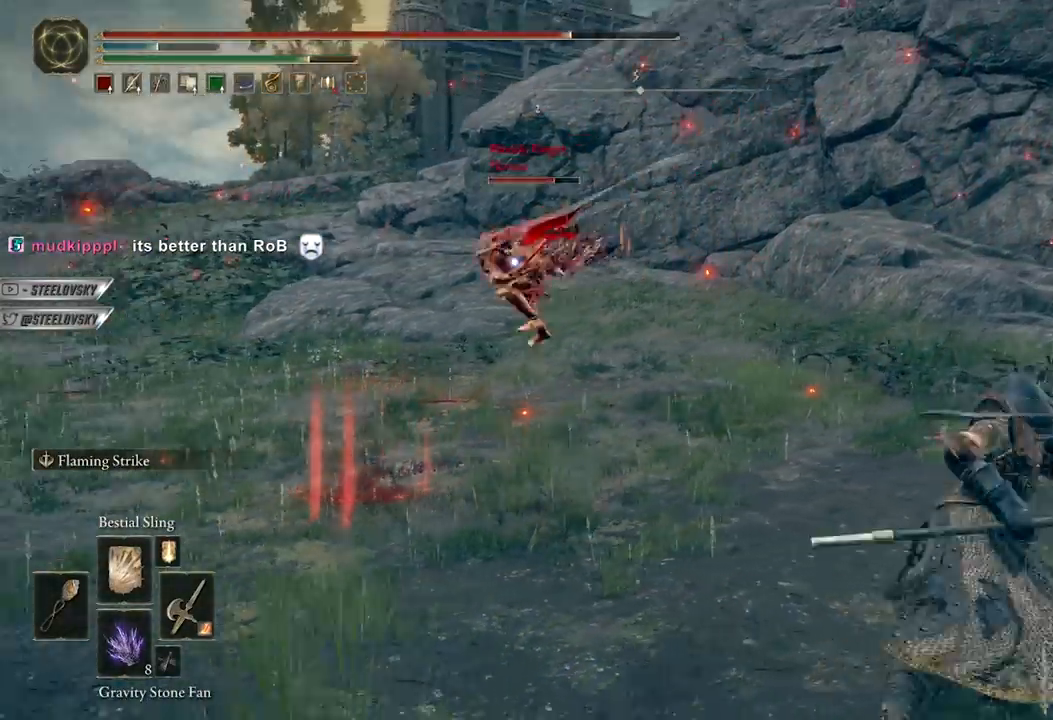
Gameplay with a controller (Xbox layout); each line is a JSON object with the inputs held at the frame after it. "events" lists button and stick changes between this image and that frame as [ms after this image, input, new state], when the widget could be followed in between. Not read: START.
{"buttons": [], "left_stick": "center", "right_stick": "center", "events": [[200, "left_stick", "center"], [333, "DPAD_UP", "down"], [417, "DPAD_UP", "up"]]}
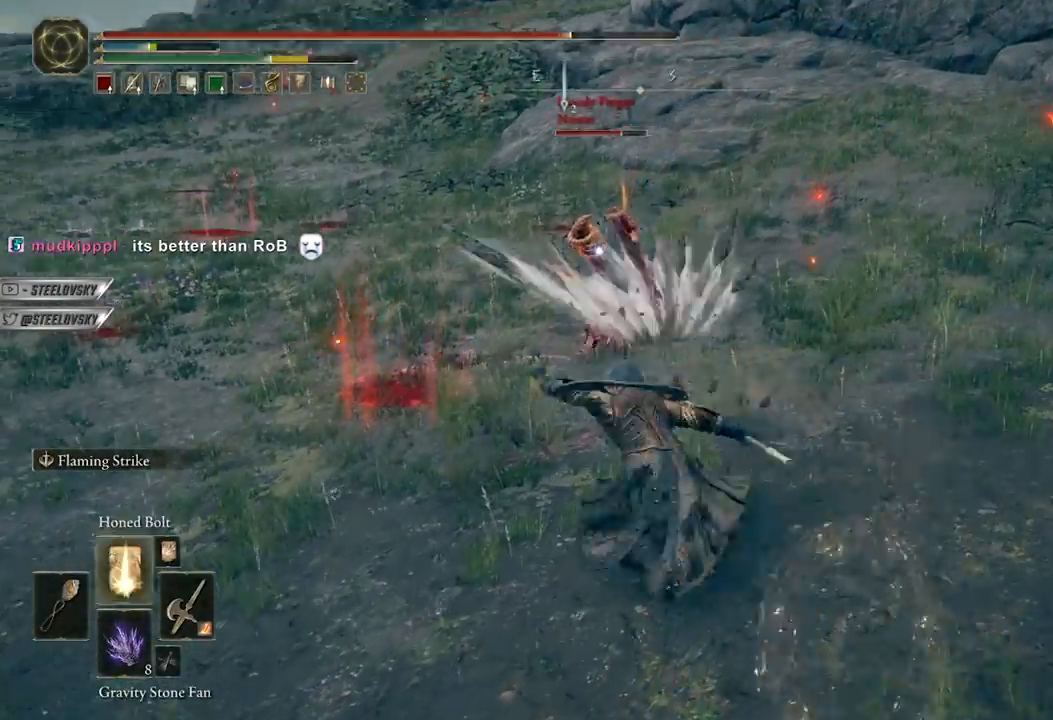
{"buttons": [], "left_stick": "up", "right_stick": "center", "events": [[50, "left_stick", "up"], [100, "L1", "down"], [183, "L1", "up"]]}
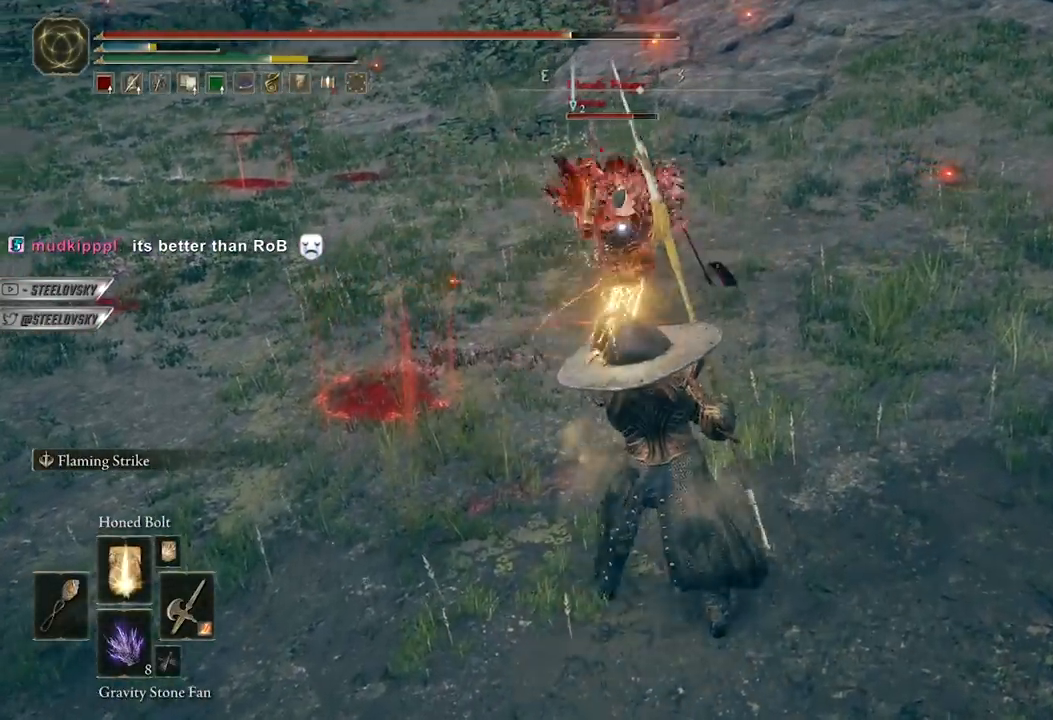
{"buttons": [], "left_stick": "center", "right_stick": "center", "events": [[283, "left_stick", "center"]]}
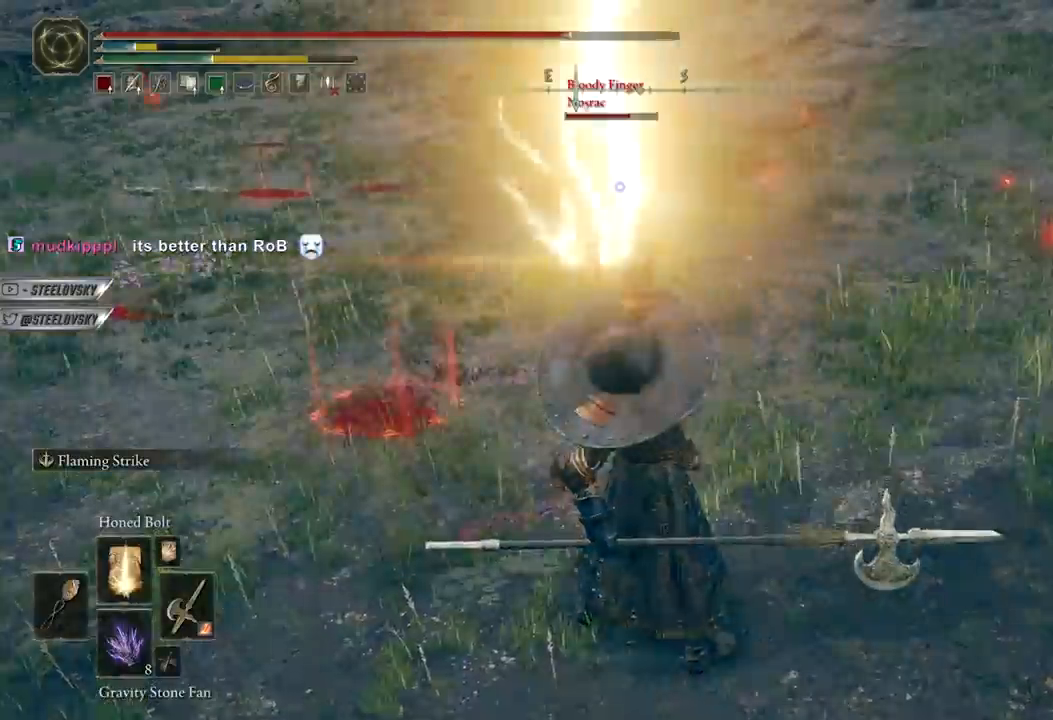
{"buttons": [], "left_stick": "up", "right_stick": "center", "events": [[167, "DPAD_UP", "down"], [233, "DPAD_UP", "up"], [400, "left_stick", "up"]]}
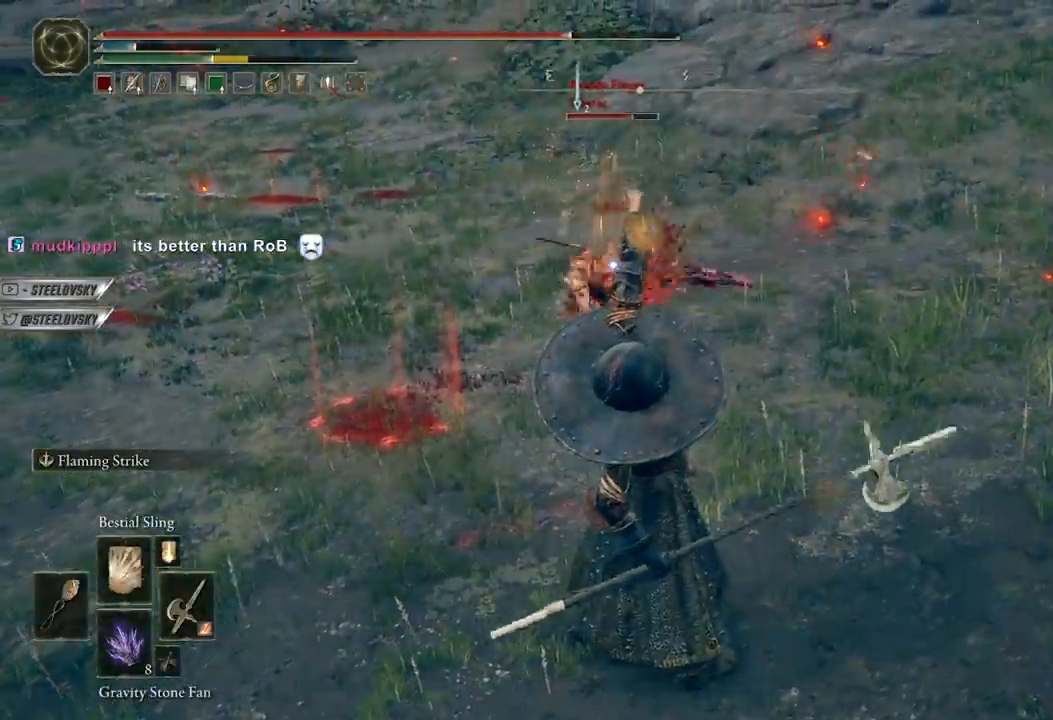
{"buttons": [], "left_stick": "up-right", "right_stick": "center", "events": [[333, "B", "down"], [433, "B", "up"], [500, "left_stick", "up-right"]]}
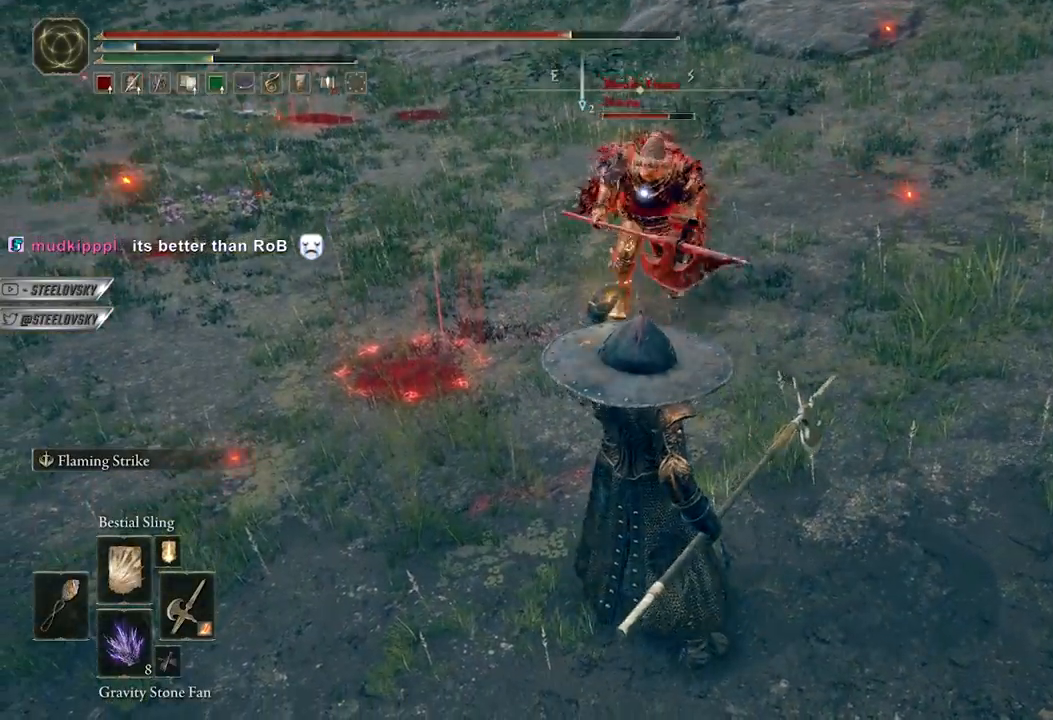
{"buttons": ["R3"], "left_stick": "up-left", "right_stick": "center", "events": [[300, "left_stick", "up"], [467, "left_stick", "up-left"], [500, "R3", "down"]]}
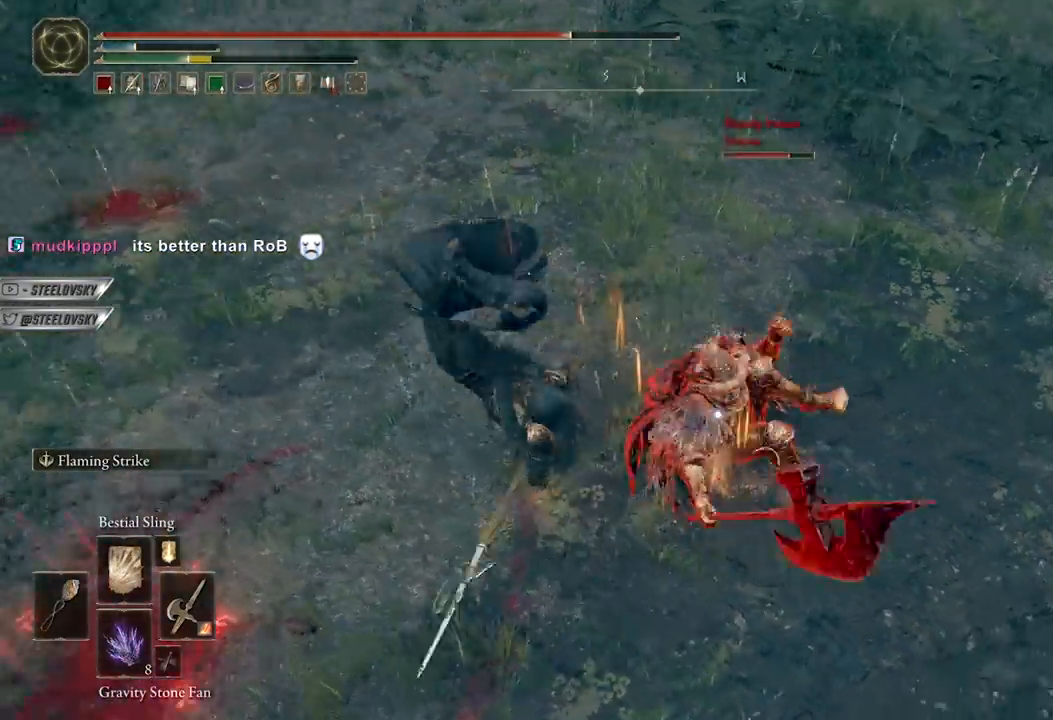
{"buttons": [], "left_stick": "left", "right_stick": "center", "events": [[83, "R3", "up"], [83, "left_stick", "left"], [83, "right_stick", "up-right"], [167, "right_stick", "right"], [283, "right_stick", "center"], [433, "B", "down"], [483, "B", "up"]]}
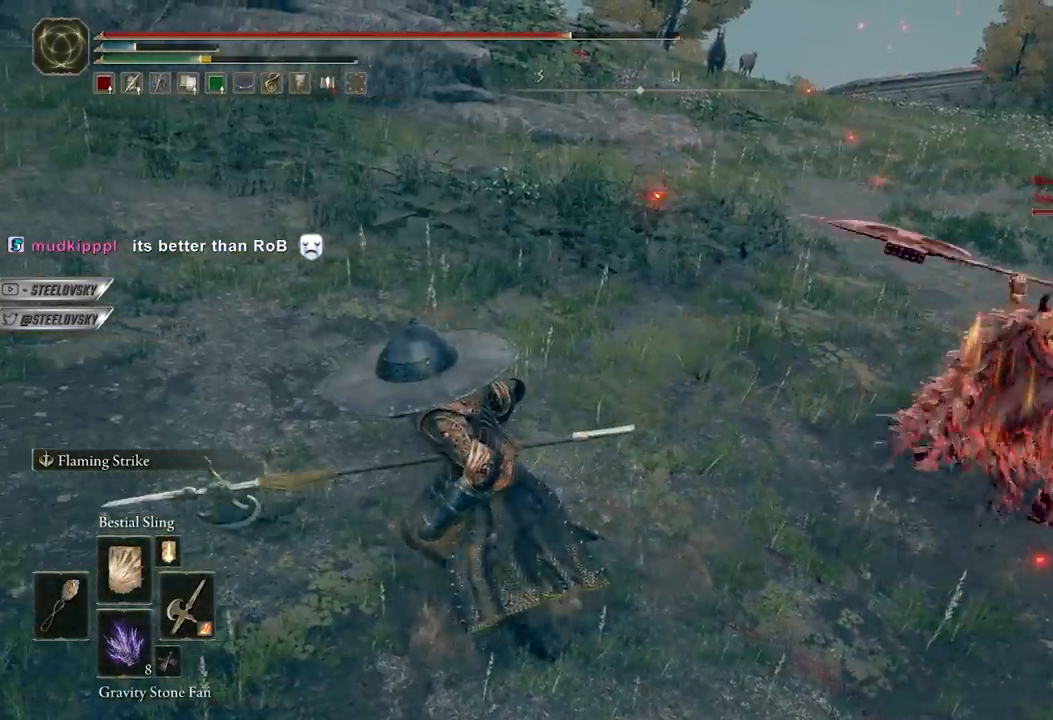
{"buttons": ["B"], "left_stick": "center", "right_stick": "center", "events": [[167, "right_stick", "right"], [267, "left_stick", "center"], [350, "right_stick", "center"], [500, "B", "down"]]}
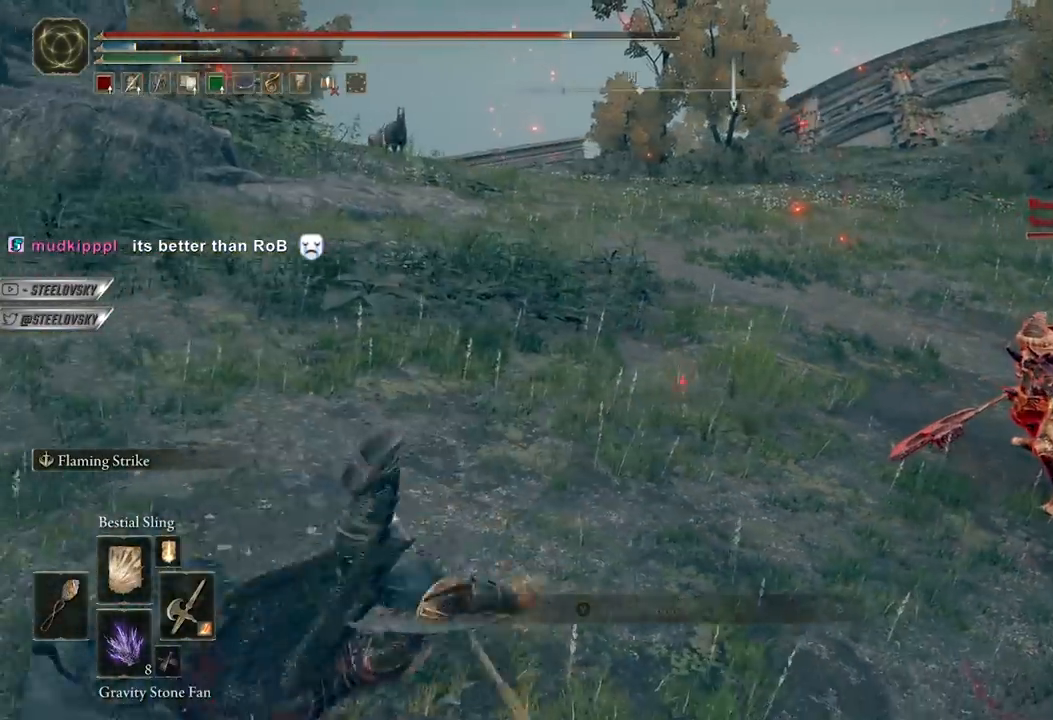
{"buttons": [], "left_stick": "center", "right_stick": "center", "events": [[100, "B", "up"], [267, "right_stick", "right"], [433, "right_stick", "center"]]}
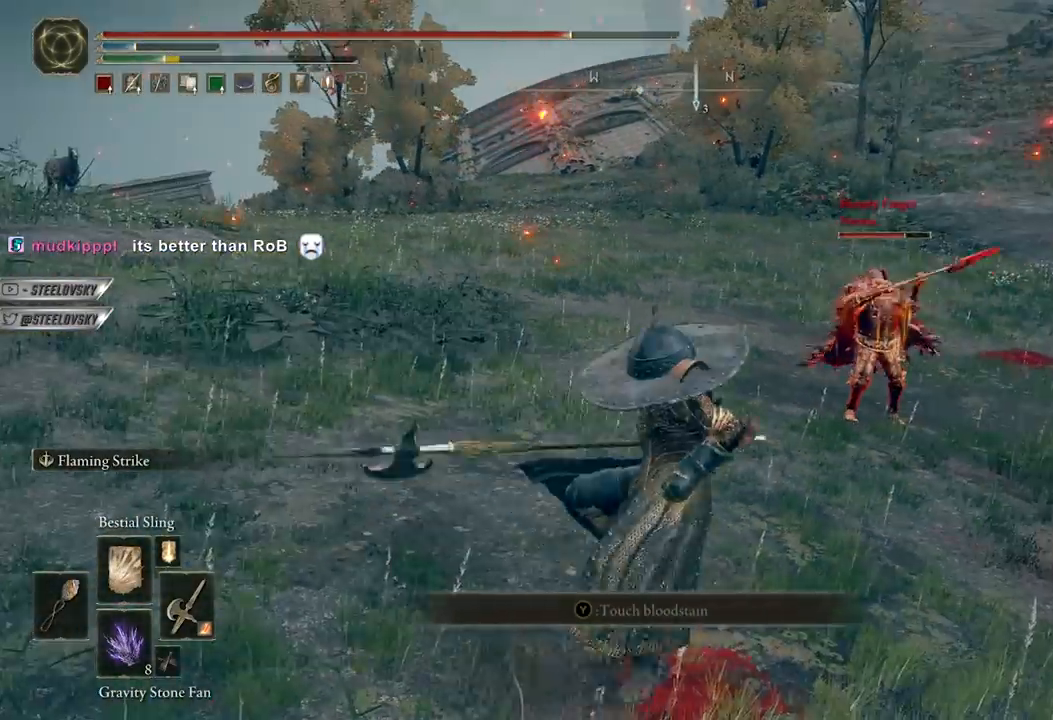
{"buttons": [], "left_stick": "up", "right_stick": "center", "events": [[100, "left_stick", "up"], [117, "L2", "down"], [233, "L2", "up"]]}
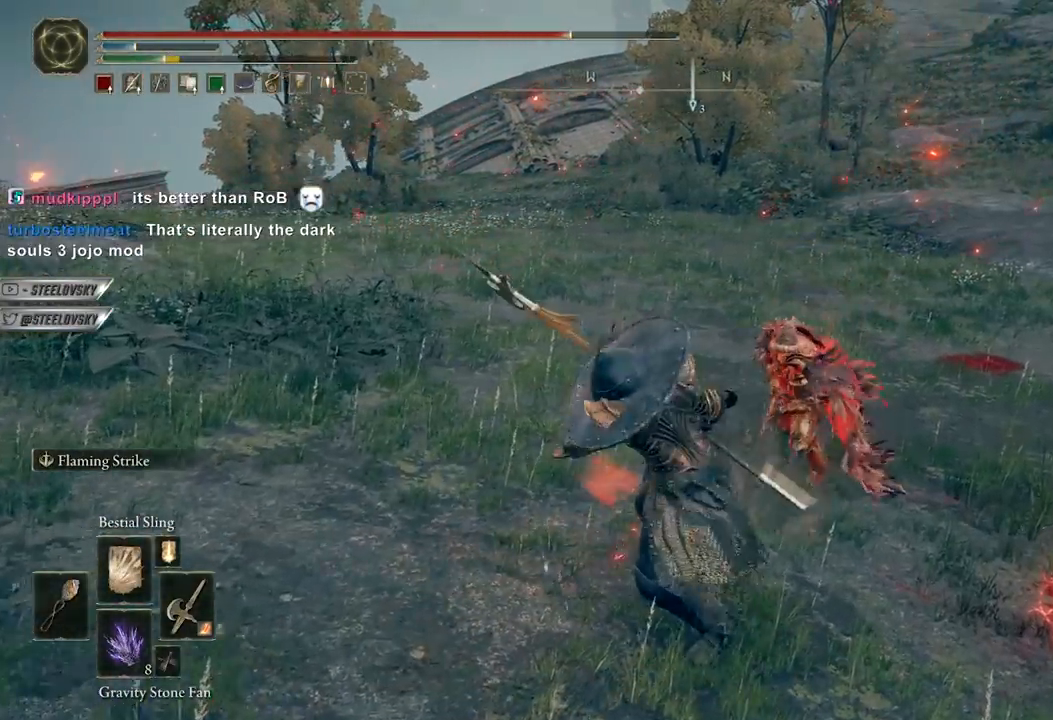
{"buttons": ["R2", "R3"], "left_stick": "up", "right_stick": "up-left", "events": [[433, "R3", "down"], [450, "R2", "down"], [467, "right_stick", "up-left"]]}
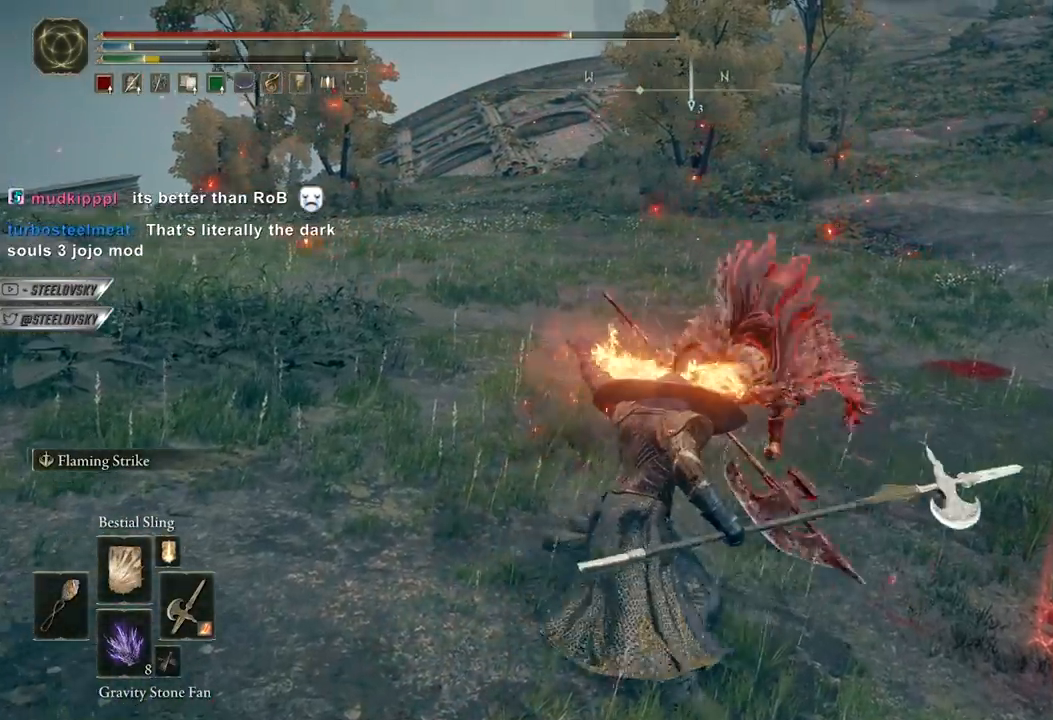
{"buttons": [], "left_stick": "up", "right_stick": "center", "events": [[67, "R2", "up"], [67, "R3", "up"], [67, "right_stick", "center"], [400, "R2", "down"], [483, "R2", "up"]]}
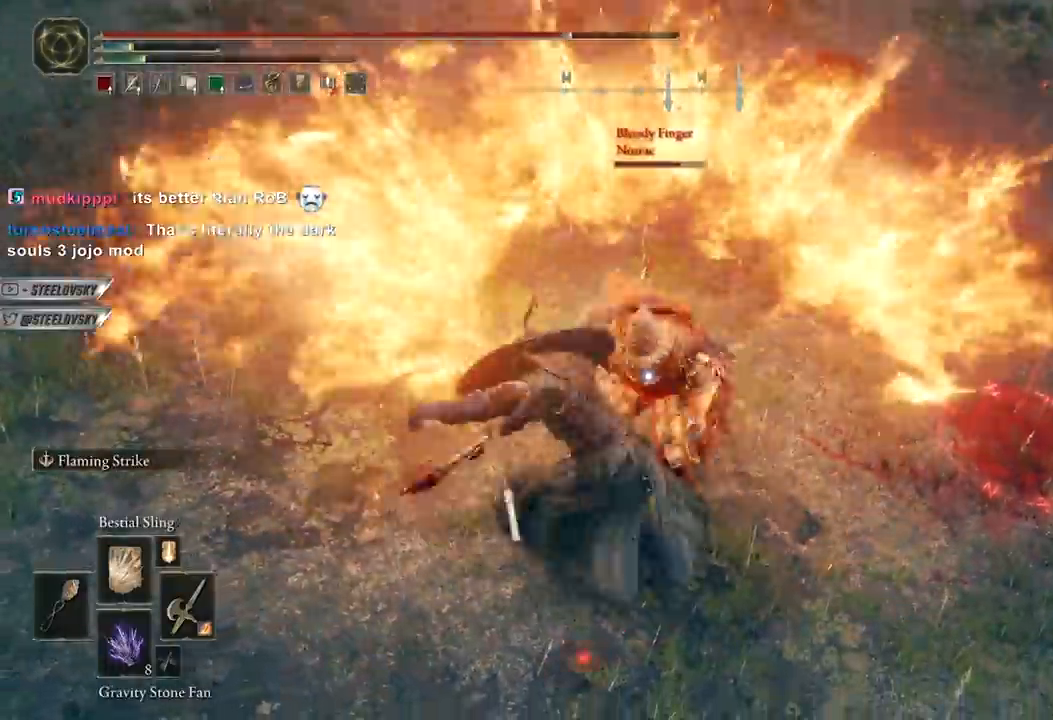
{"buttons": [], "left_stick": "center", "right_stick": "center", "events": [[417, "left_stick", "center"]]}
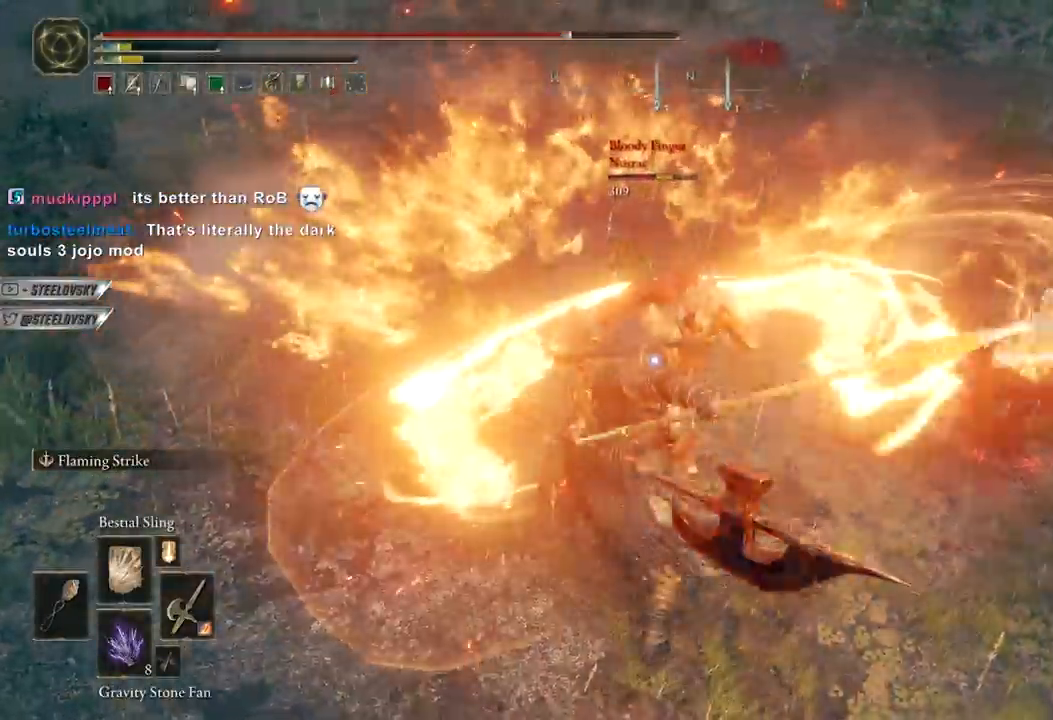
{"buttons": [], "left_stick": "center", "right_stick": "center", "events": [[317, "R1", "down"], [433, "R1", "up"]]}
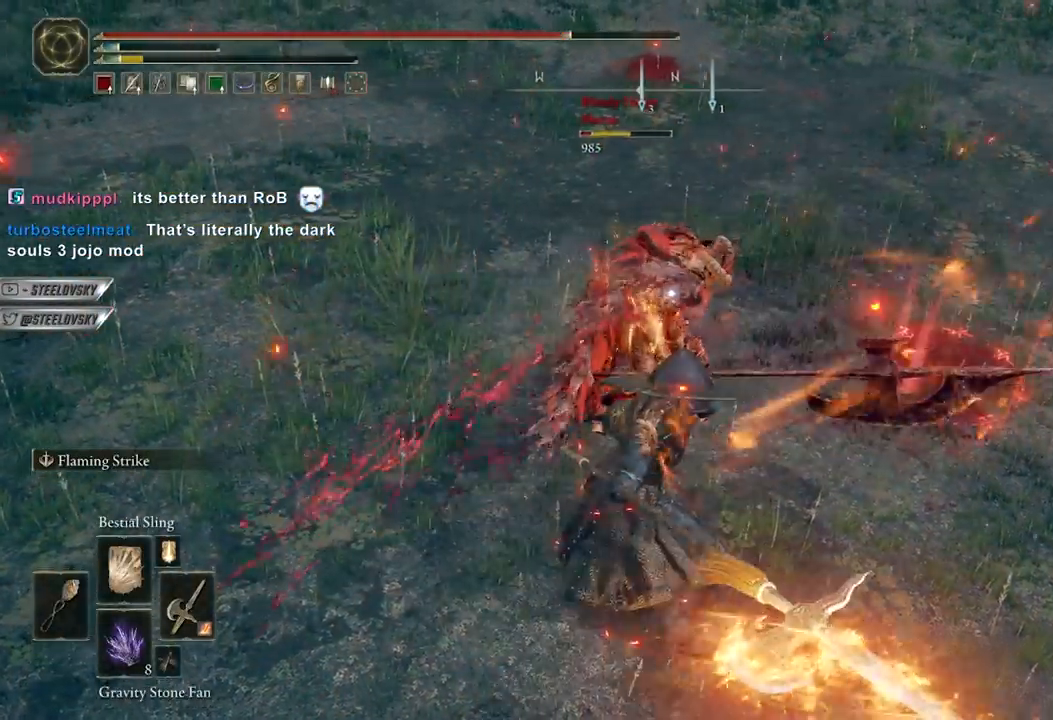
{"buttons": [], "left_stick": "center", "right_stick": "center", "events": []}
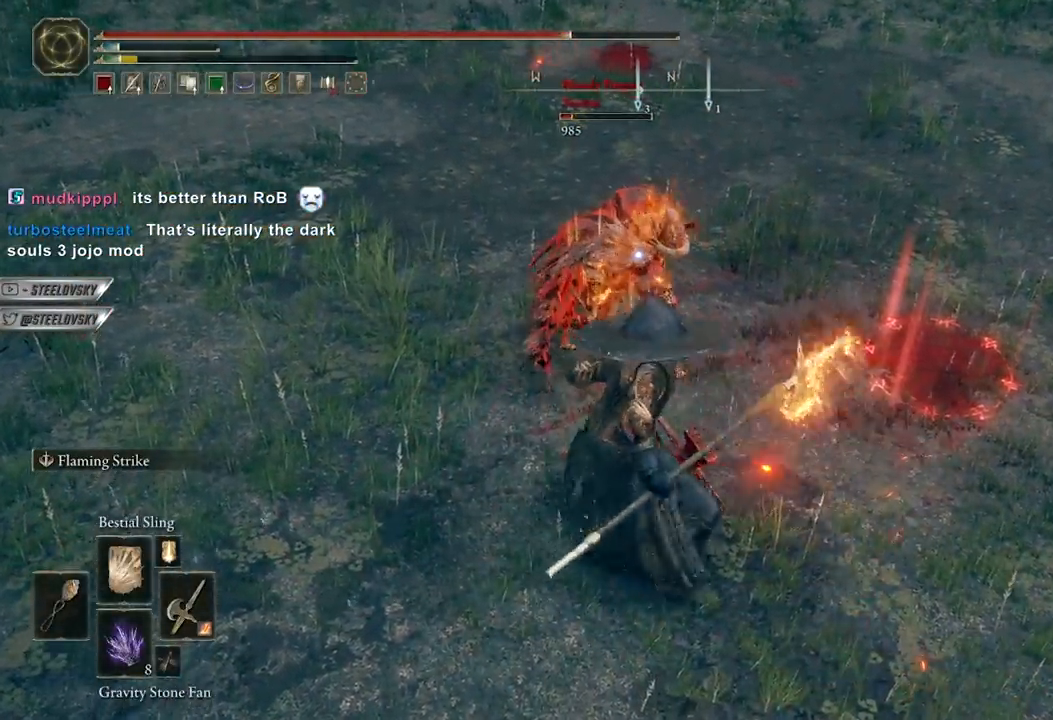
{"buttons": [], "left_stick": "center", "right_stick": "center", "events": []}
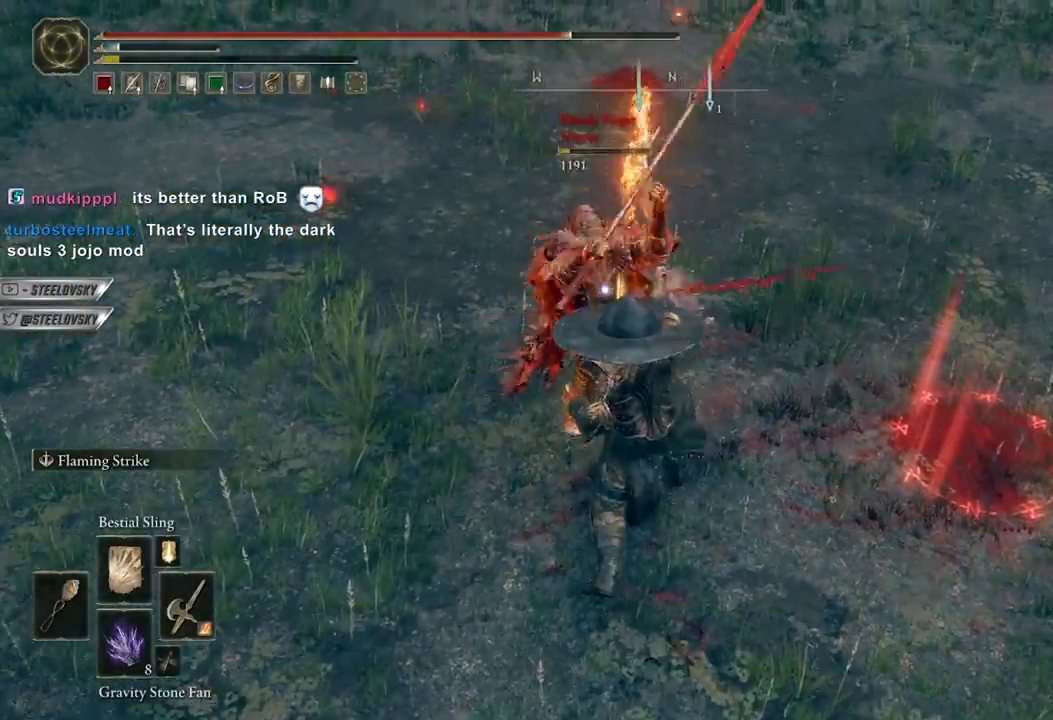
{"buttons": [], "left_stick": "center", "right_stick": "up-left", "events": [[67, "R3", "down"], [83, "right_stick", "up-left"], [183, "R3", "up"], [183, "right_stick", "left"], [417, "right_stick", "up-left"]]}
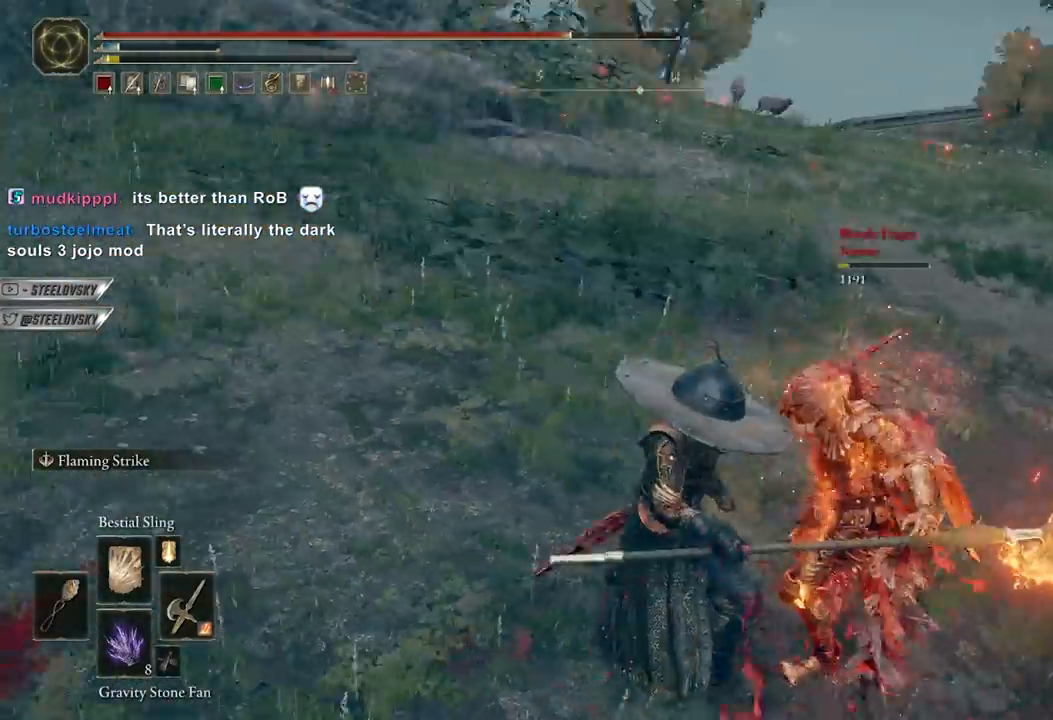
{"buttons": [], "left_stick": "up-left", "right_stick": "center", "events": [[50, "right_stick", "center"], [433, "left_stick", "up-left"]]}
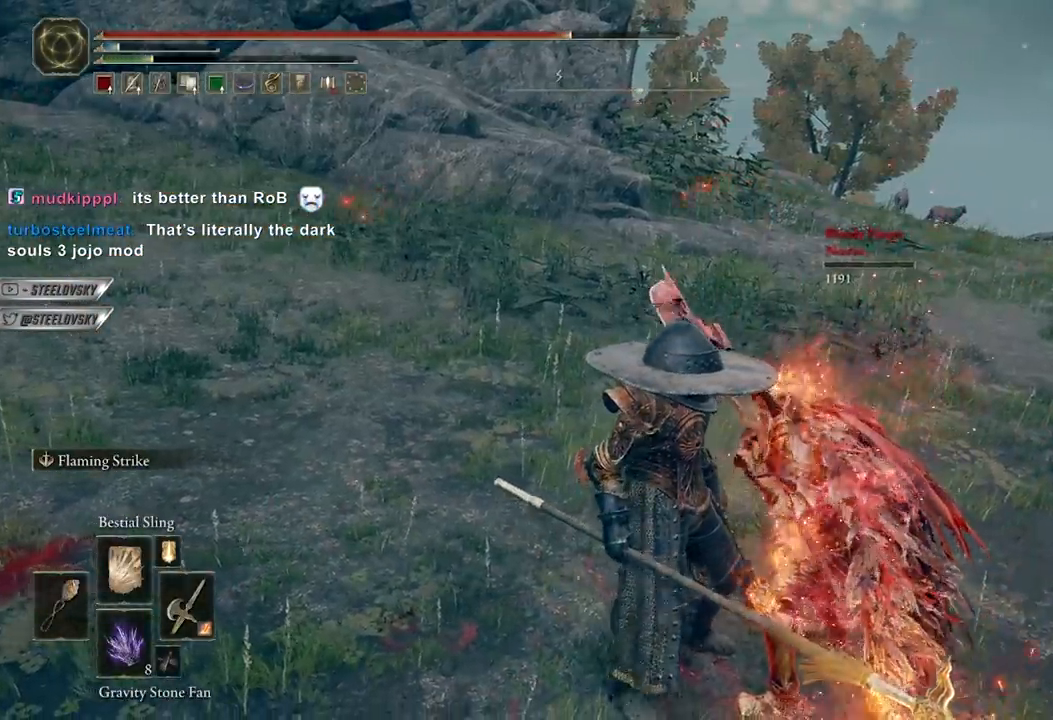
{"buttons": [], "left_stick": "up", "right_stick": "center", "events": [[17, "right_stick", "left"], [317, "left_stick", "up"], [433, "right_stick", "center"]]}
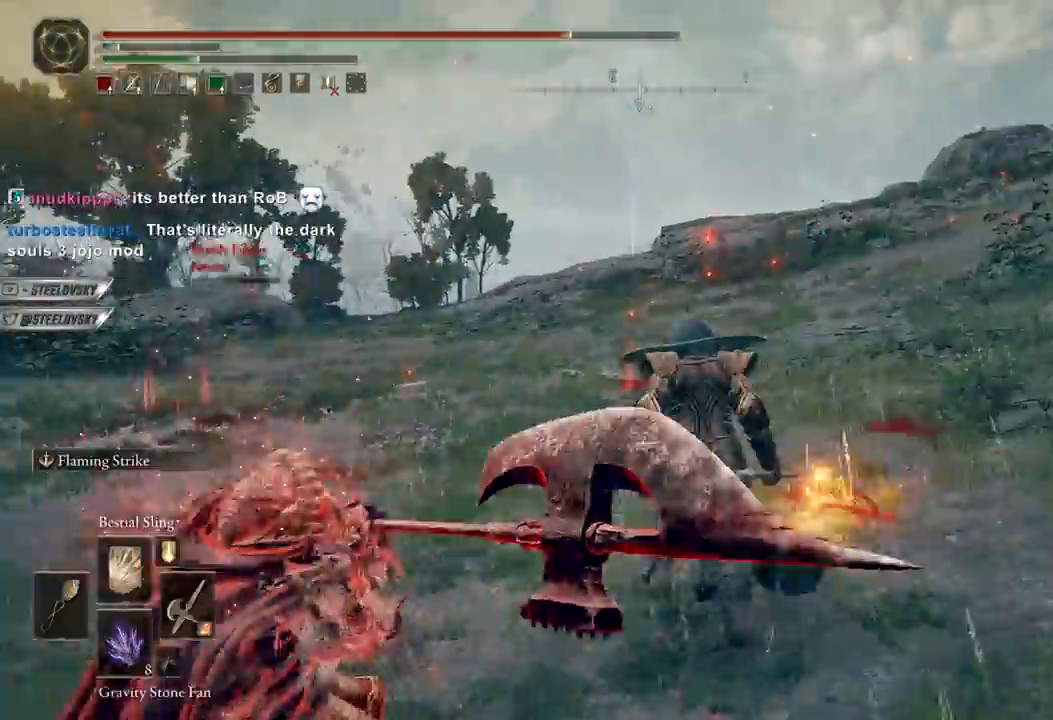
{"buttons": ["B"], "left_stick": "up", "right_stick": "center", "events": [[283, "B", "down"]]}
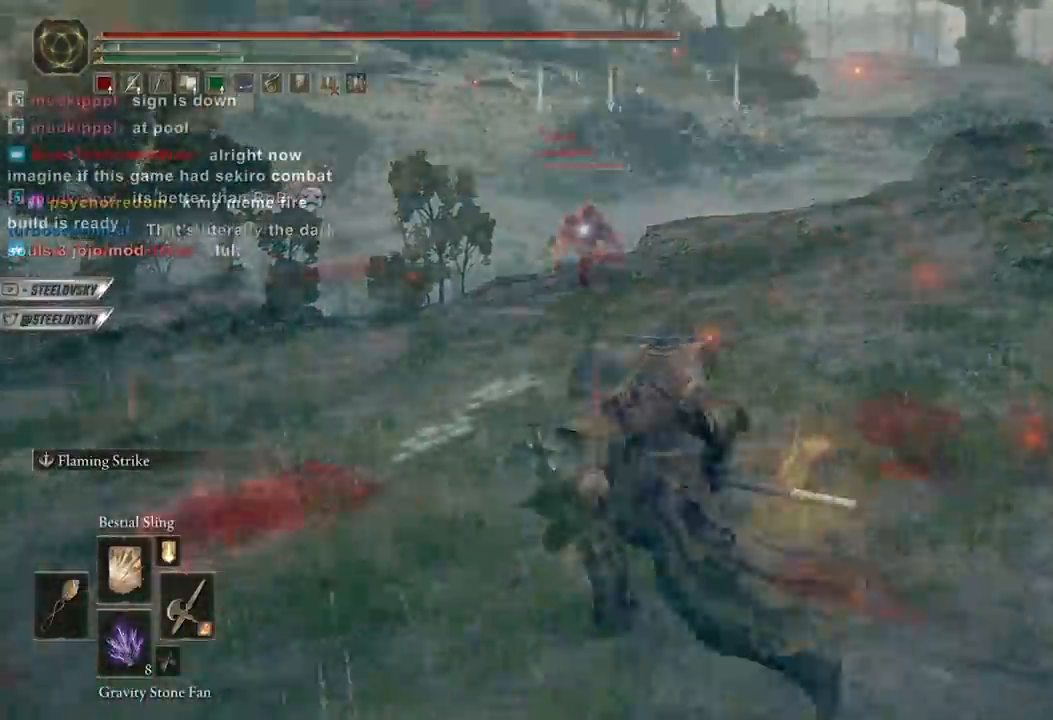
{"buttons": ["B"], "left_stick": "down-right", "right_stick": "center", "events": [[17, "left_stick", "up-right"], [283, "left_stick", "down-right"]]}
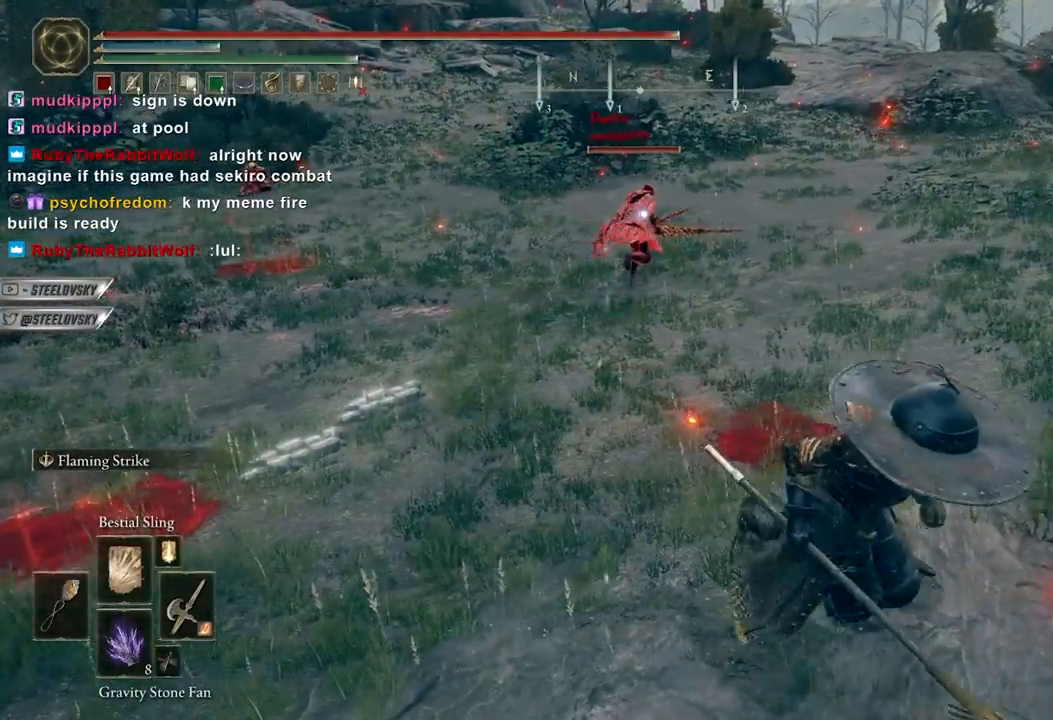
{"buttons": [], "left_stick": "down-right", "right_stick": "left", "events": [[67, "left_stick", "up-right"], [233, "X", "down"], [317, "X", "up"], [333, "B", "up"], [350, "left_stick", "down-right"], [400, "R3", "down"], [433, "right_stick", "left"], [500, "R3", "up"]]}
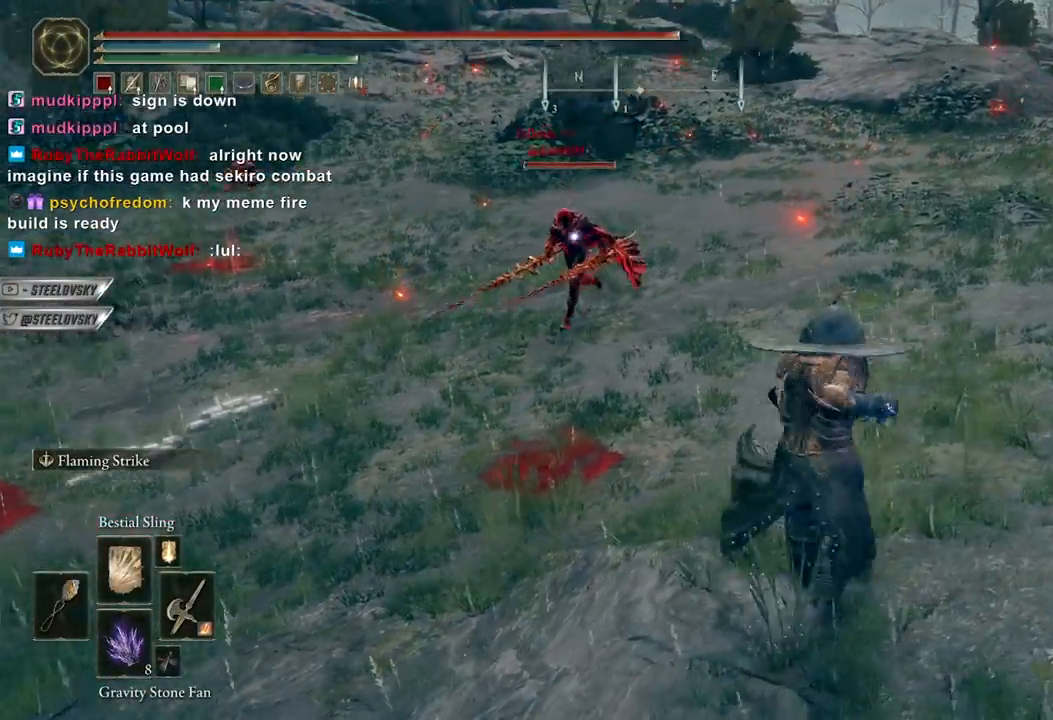
{"buttons": [], "left_stick": "up-left", "right_stick": "center", "events": [[67, "right_stick", "center"], [83, "left_stick", "up"], [183, "left_stick", "up-left"], [400, "R3", "down"], [483, "R3", "up"]]}
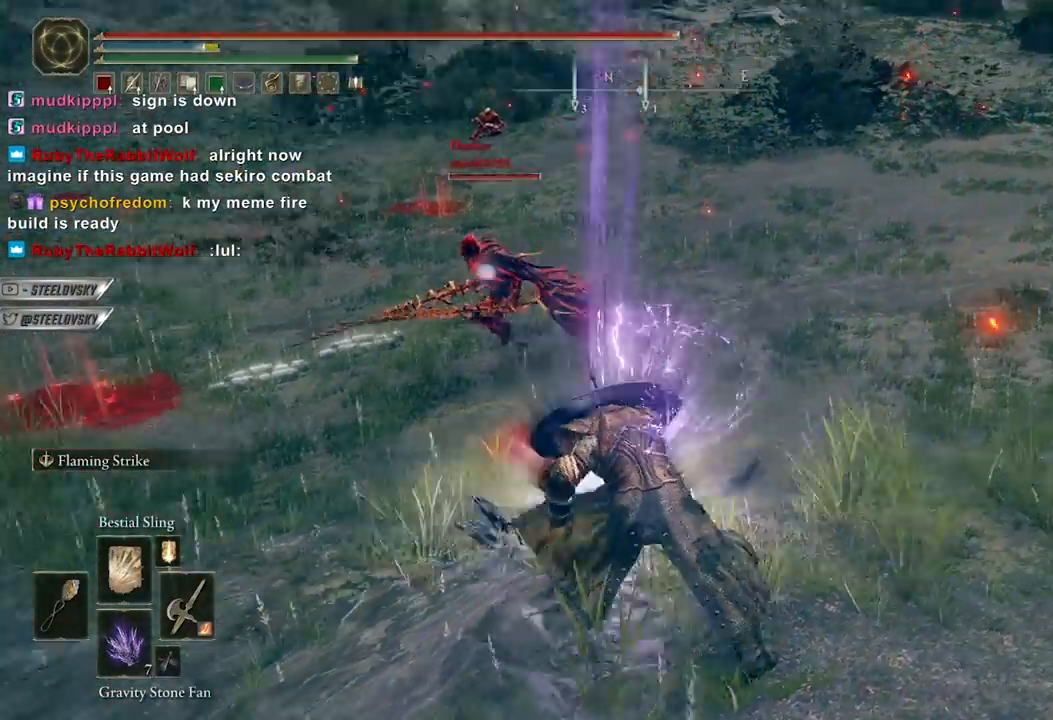
{"buttons": ["B"], "left_stick": "right", "right_stick": "center", "events": [[67, "left_stick", "up-right"], [117, "left_stick", "right"], [333, "B", "down"]]}
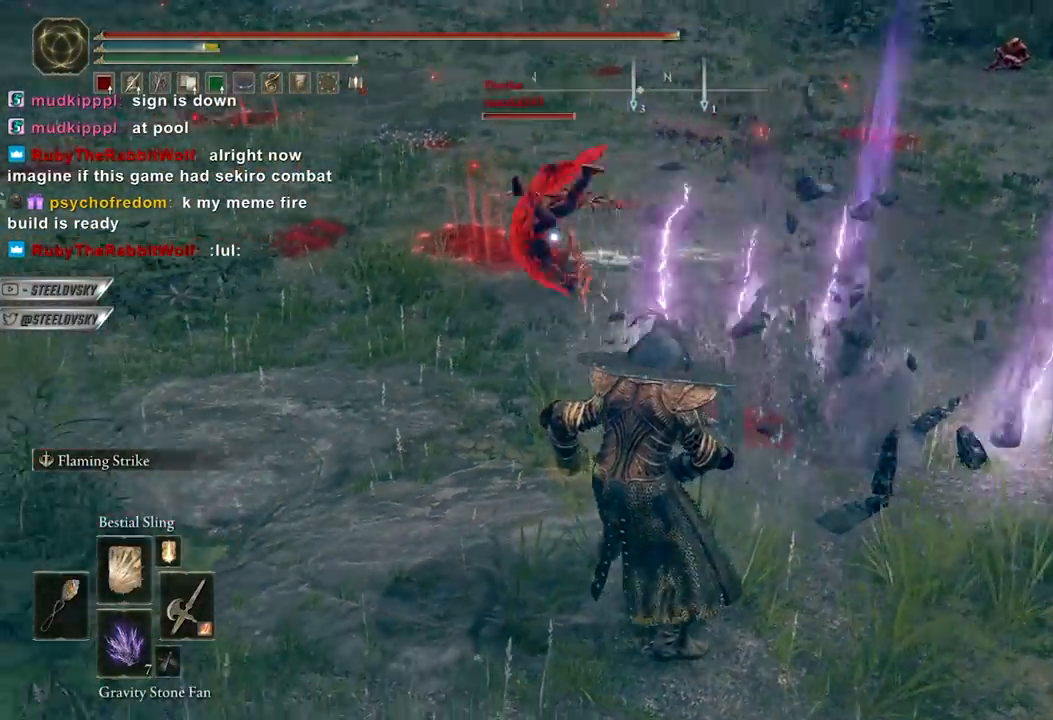
{"buttons": ["B", "R2"], "left_stick": "up", "right_stick": "center", "events": [[250, "left_stick", "up-right"], [367, "left_stick", "up"], [467, "R2", "down"]]}
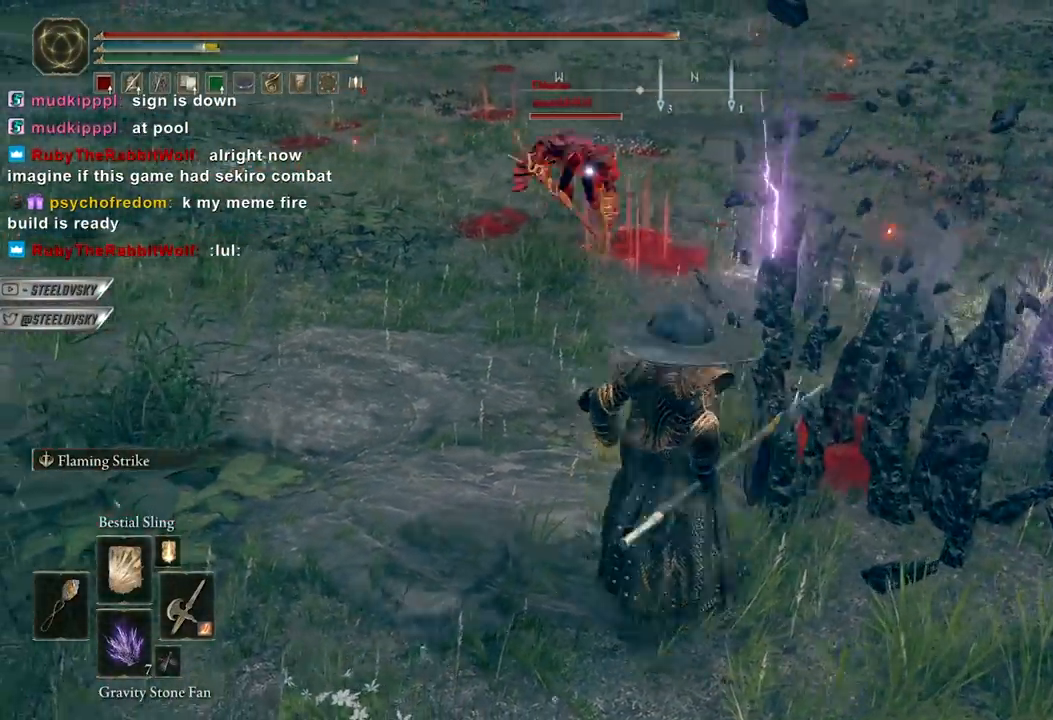
{"buttons": [], "left_stick": "up-left", "right_stick": "center", "events": [[150, "R2", "up"], [167, "B", "up"], [333, "left_stick", "up-left"]]}
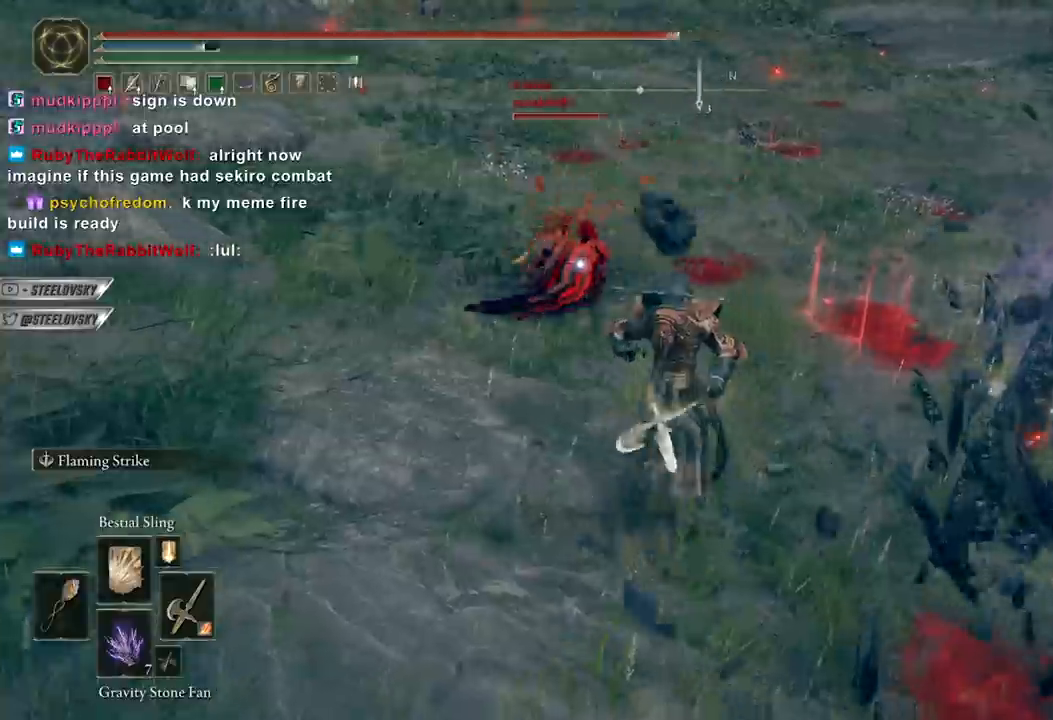
{"buttons": [], "left_stick": "center", "right_stick": "center", "events": [[150, "left_stick", "center"]]}
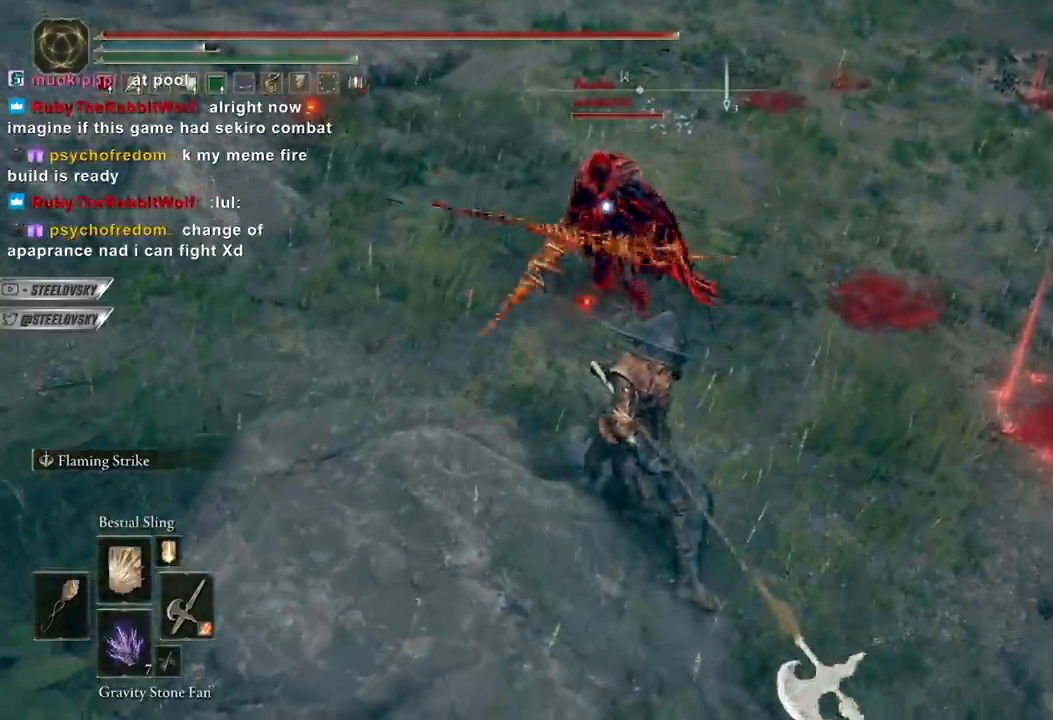
{"buttons": [], "left_stick": "down-right", "right_stick": "left", "events": [[83, "R1", "down"], [167, "R1", "up"], [367, "R3", "down"], [367, "left_stick", "down-right"], [400, "right_stick", "left"], [483, "R3", "up"]]}
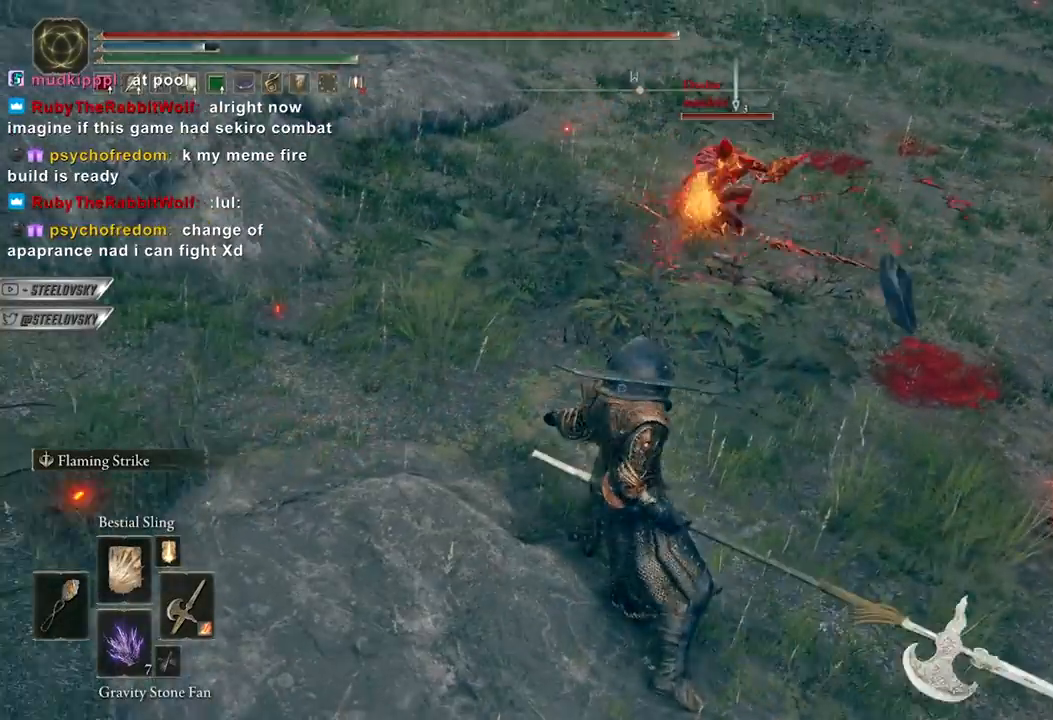
{"buttons": [], "left_stick": "down", "right_stick": "center", "events": [[17, "right_stick", "up"], [50, "left_stick", "down"], [83, "right_stick", "center"]]}
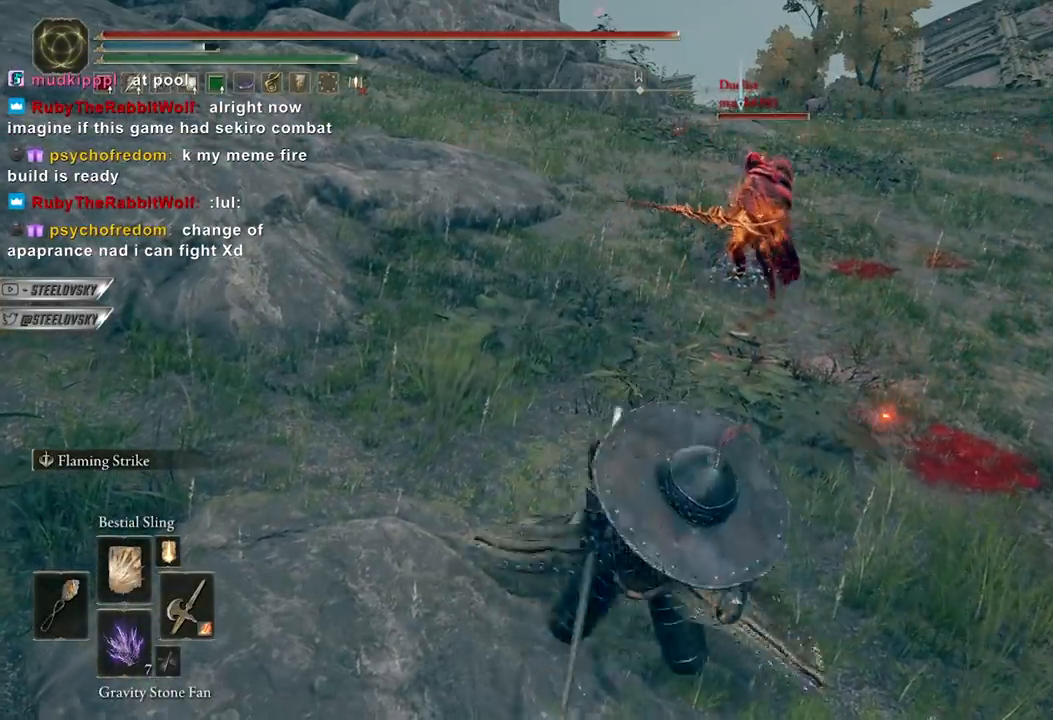
{"buttons": [], "left_stick": "down-right", "right_stick": "center", "events": [[300, "left_stick", "down-right"]]}
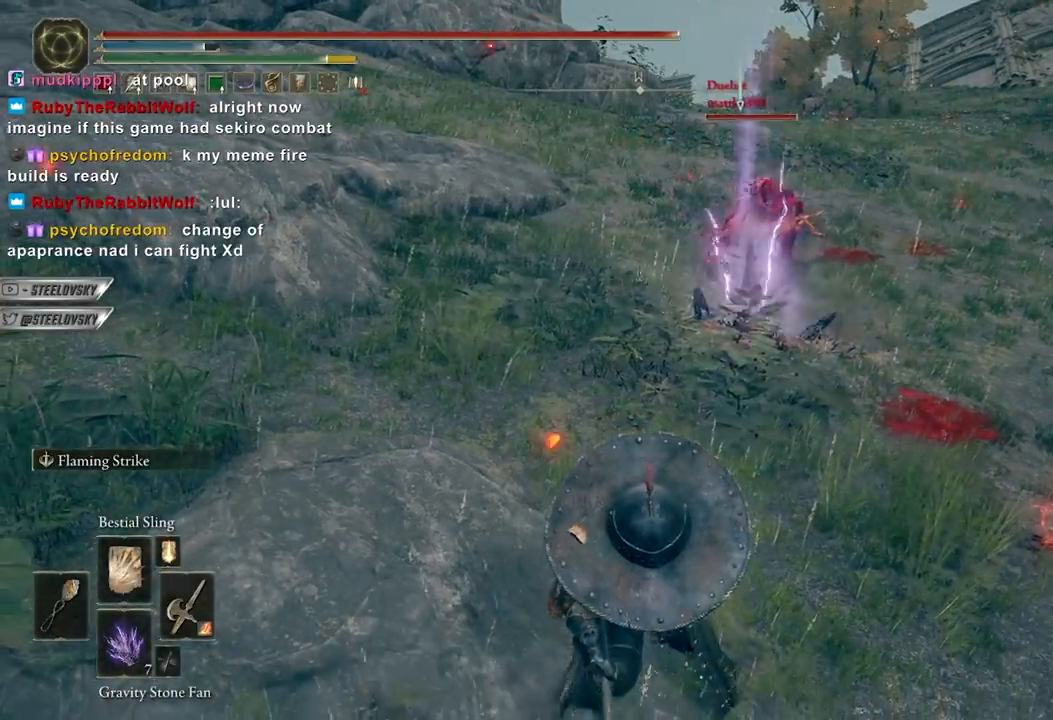
{"buttons": [], "left_stick": "up-right", "right_stick": "center", "events": [[200, "B", "down"], [383, "B", "up"], [400, "left_stick", "up-right"]]}